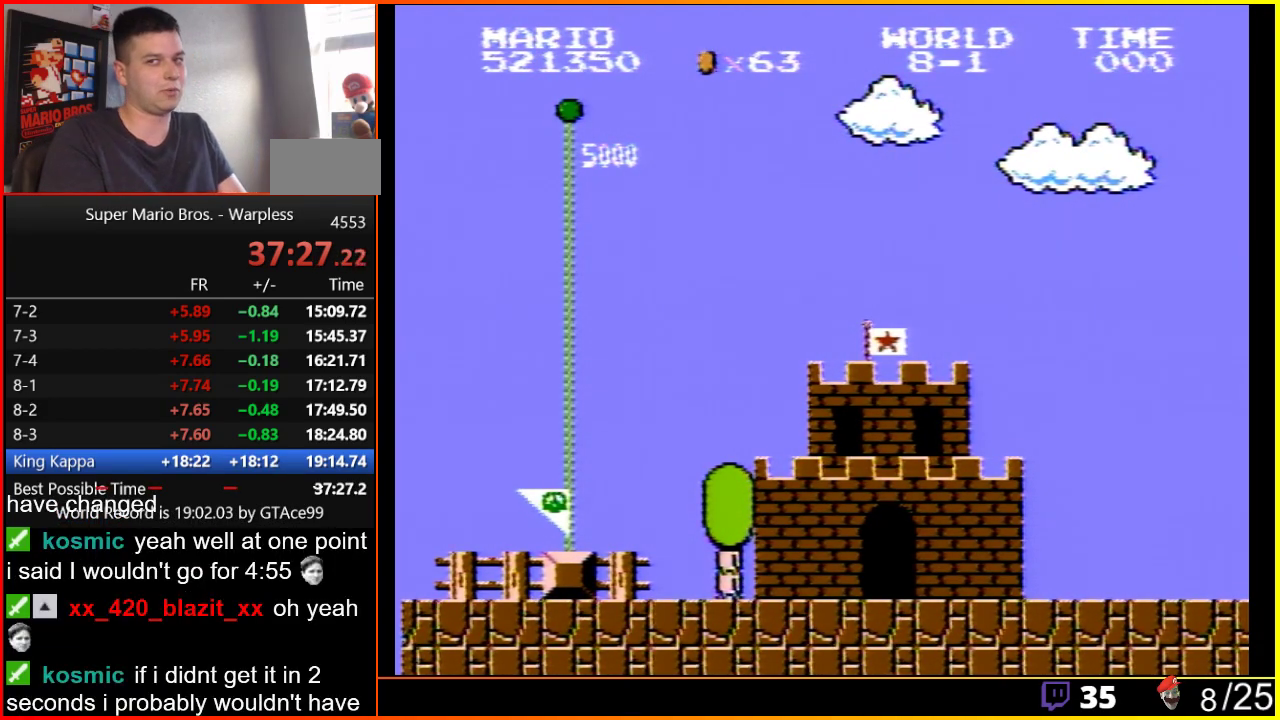
Gameplay with a controller (Nintendo layout); each line is a JSON object with the inputs held at the frame after it. "events" lists button and stick changes between this image and that frame as [ms after this image, input, new state], when the widget could be followed in between. Not read: L3 R3.
{"buttons": ["B", "DPAD_RIGHT"], "events": [[33, "B", "down"], [83, "DPAD_RIGHT", "down"]]}
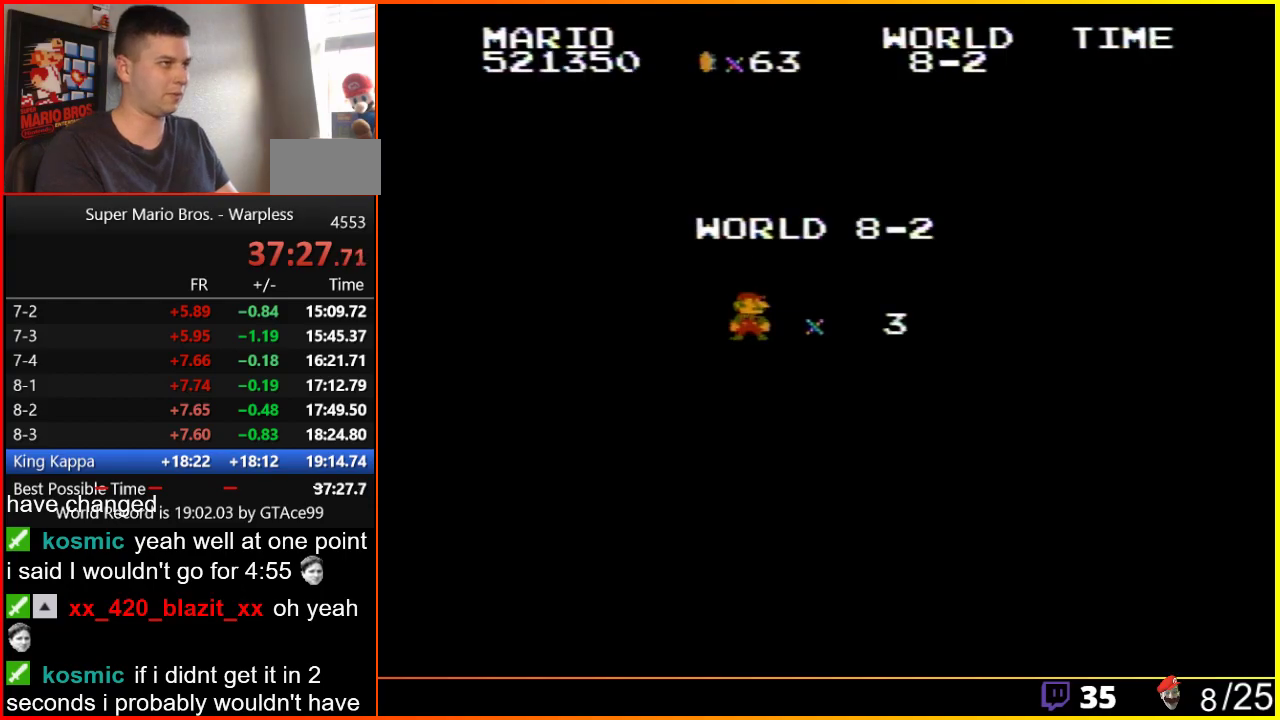
{"buttons": ["B", "DPAD_RIGHT"], "events": []}
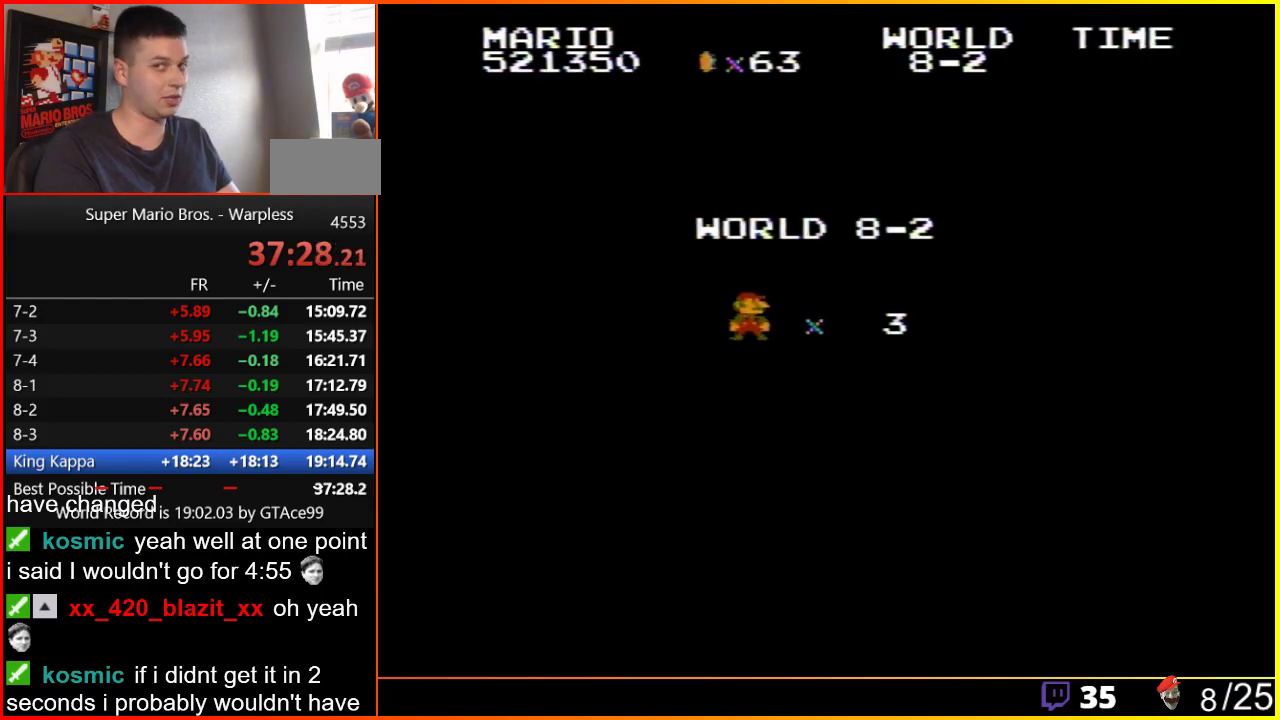
{"buttons": ["B", "DPAD_RIGHT"], "events": []}
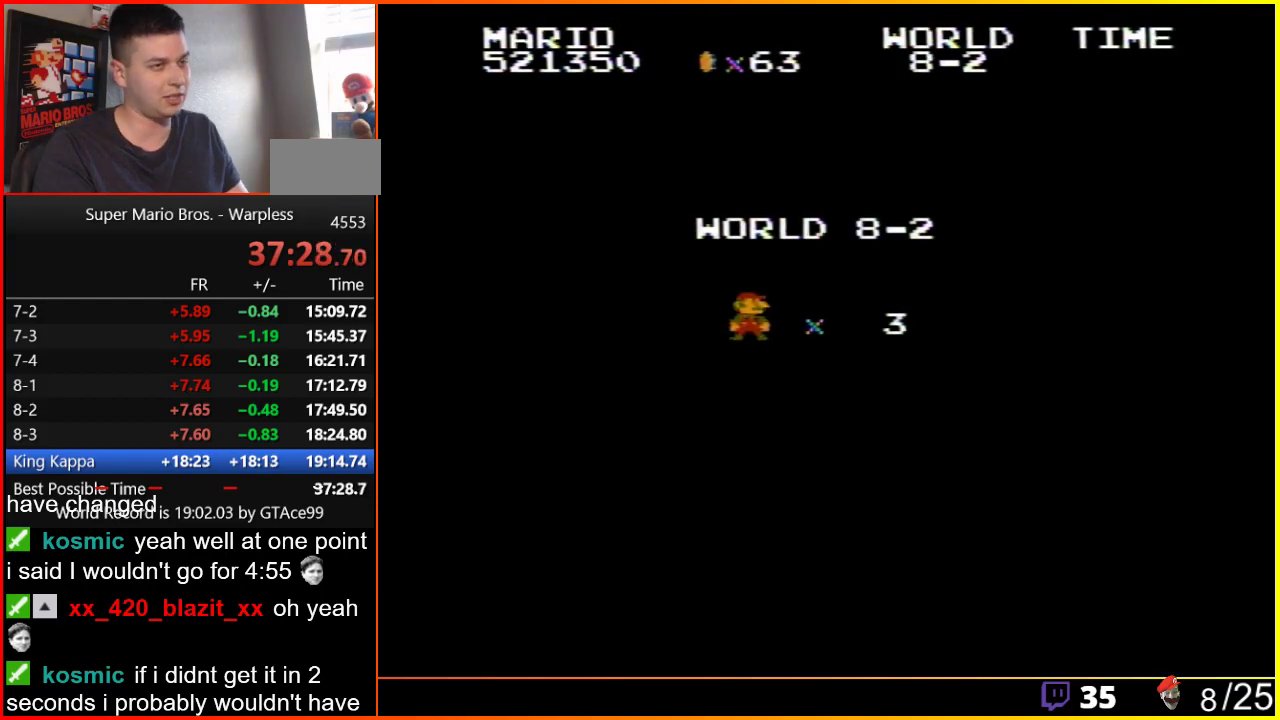
{"buttons": ["B", "DPAD_RIGHT"], "events": []}
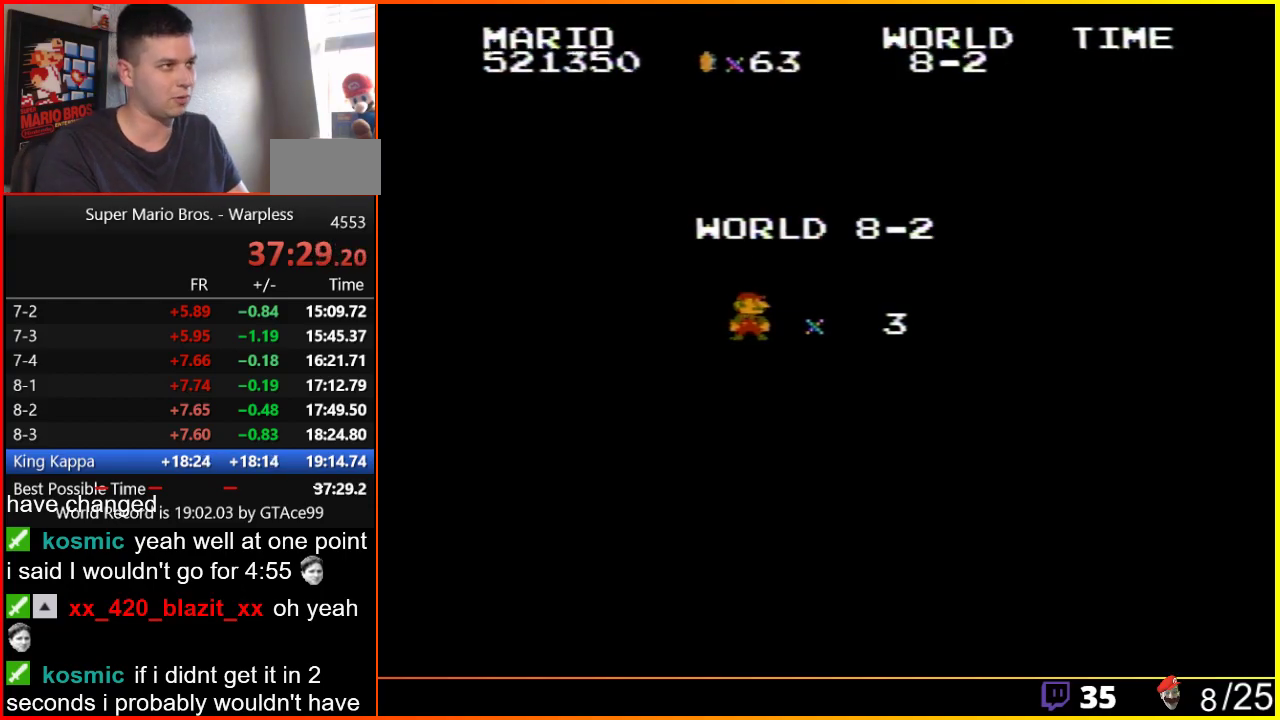
{"buttons": ["B", "DPAD_RIGHT"], "events": []}
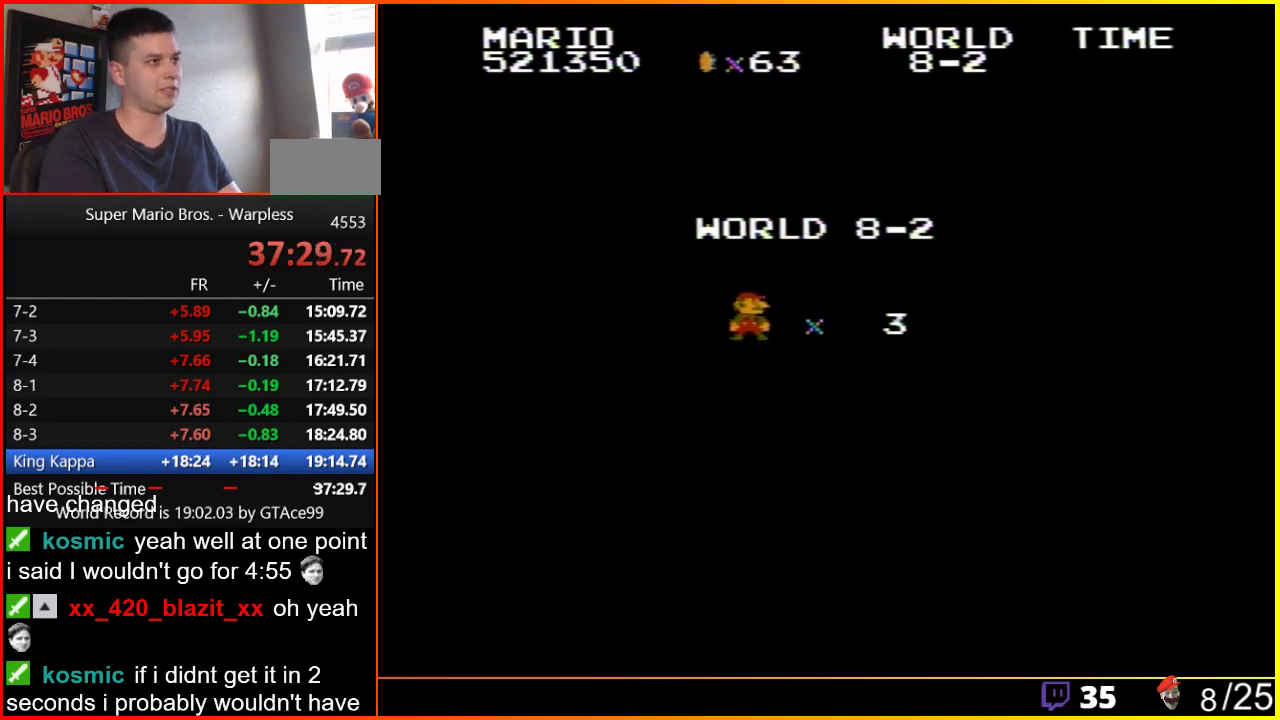
{"buttons": ["B", "DPAD_RIGHT"], "events": []}
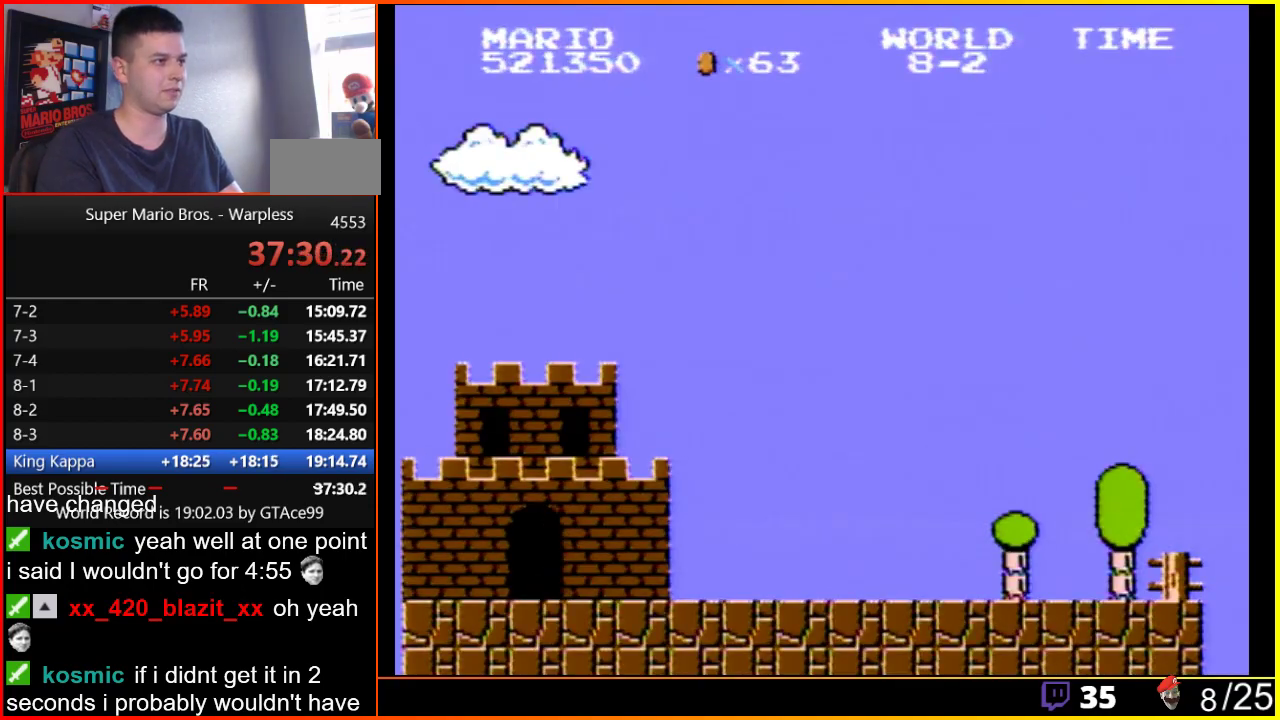
{"buttons": ["B", "DPAD_RIGHT"], "events": []}
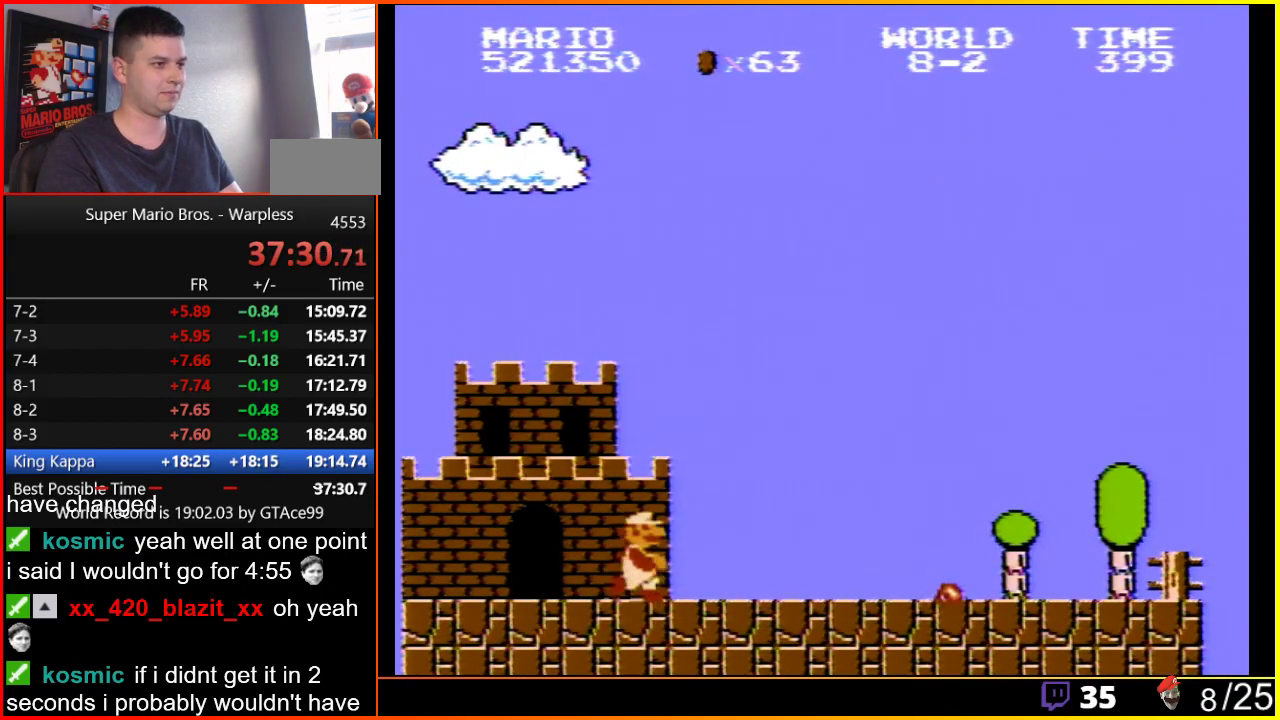
{"buttons": ["B", "DPAD_RIGHT"], "events": []}
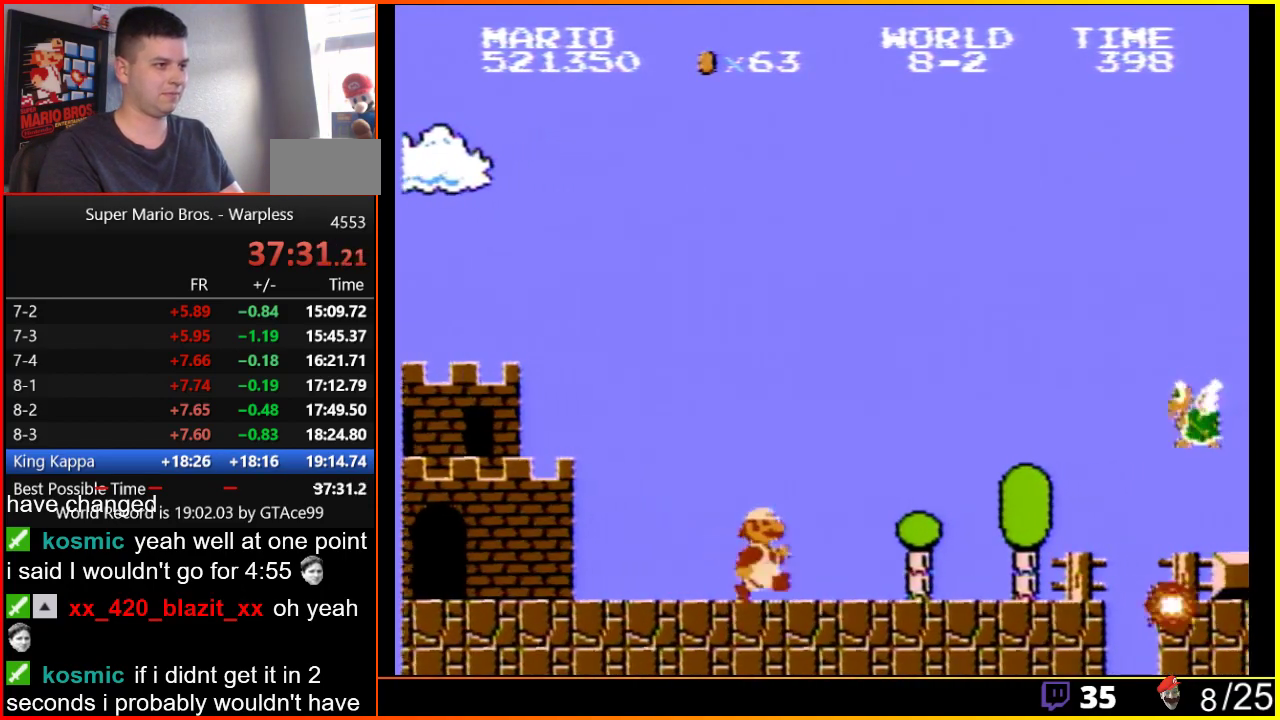
{"buttons": ["A", "B", "DPAD_RIGHT"], "events": [[417, "A", "down"]]}
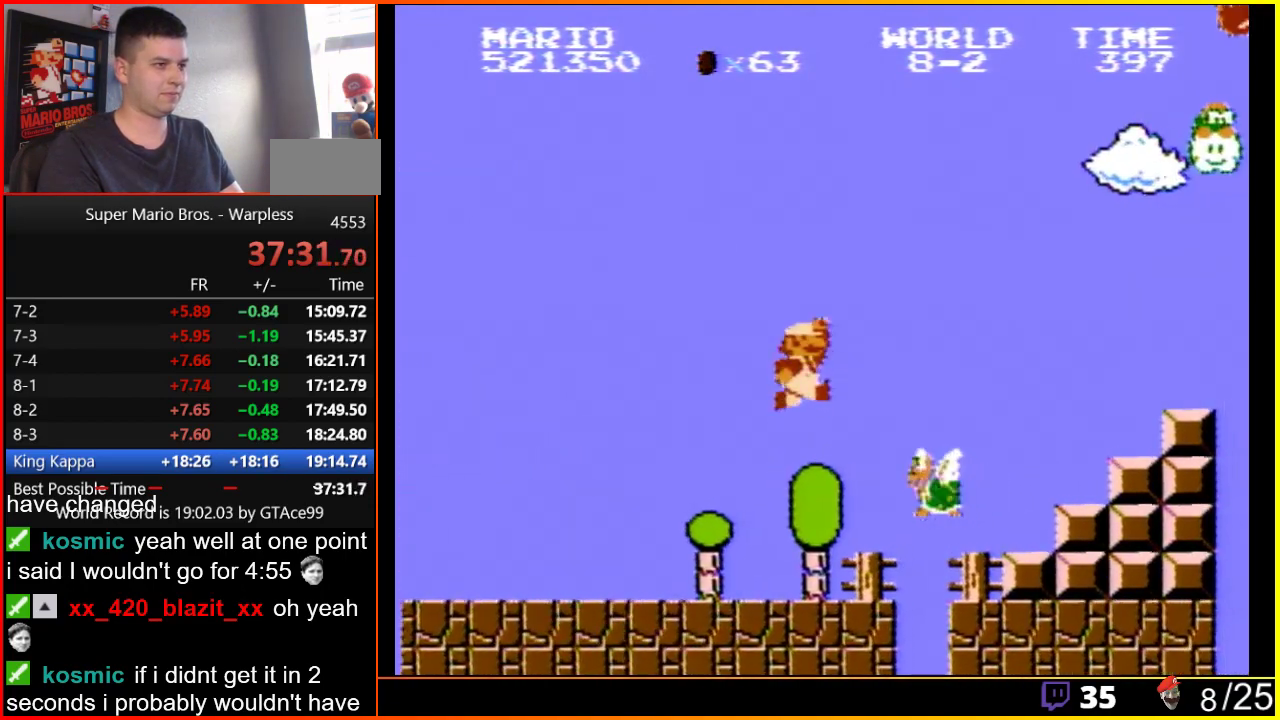
{"buttons": ["B", "DPAD_RIGHT"], "events": [[417, "A", "up"]]}
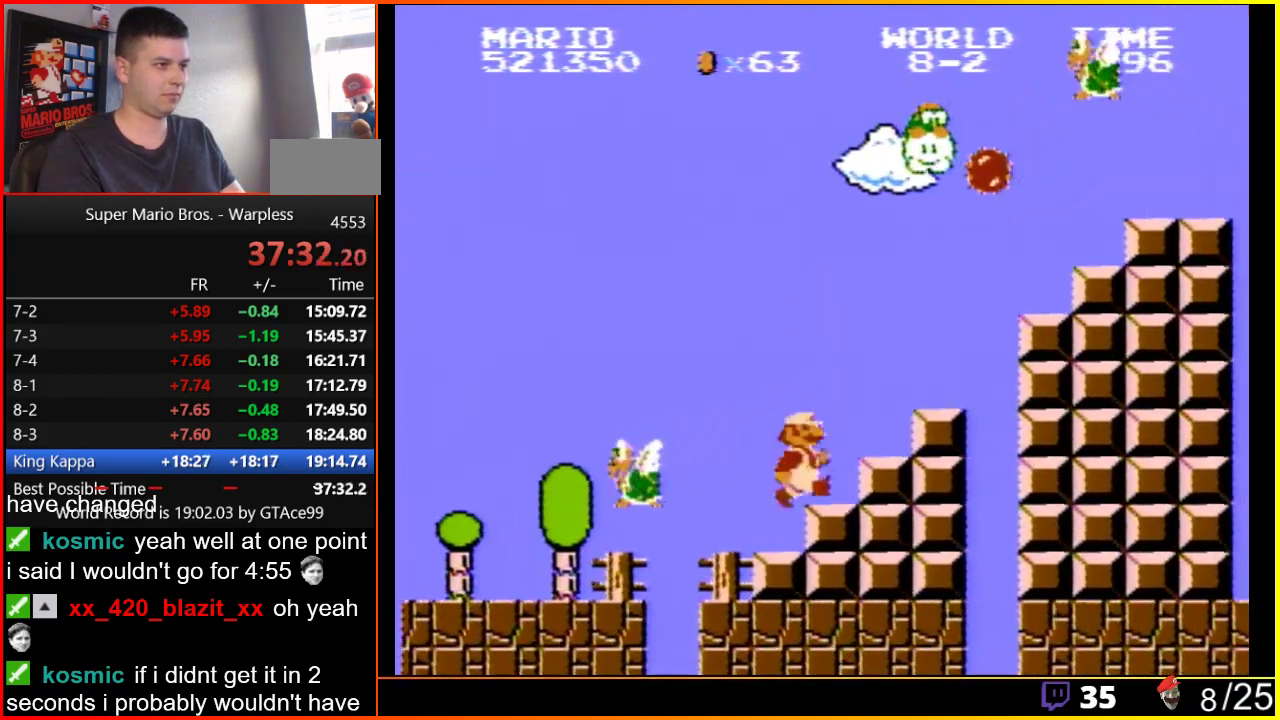
{"buttons": ["A", "B", "DPAD_RIGHT"], "events": [[133, "DPAD_DOWN", "down"], [133, "DPAD_RIGHT", "up"], [200, "A", "down"], [267, "DPAD_DOWN", "up"], [283, "DPAD_RIGHT", "down"]]}
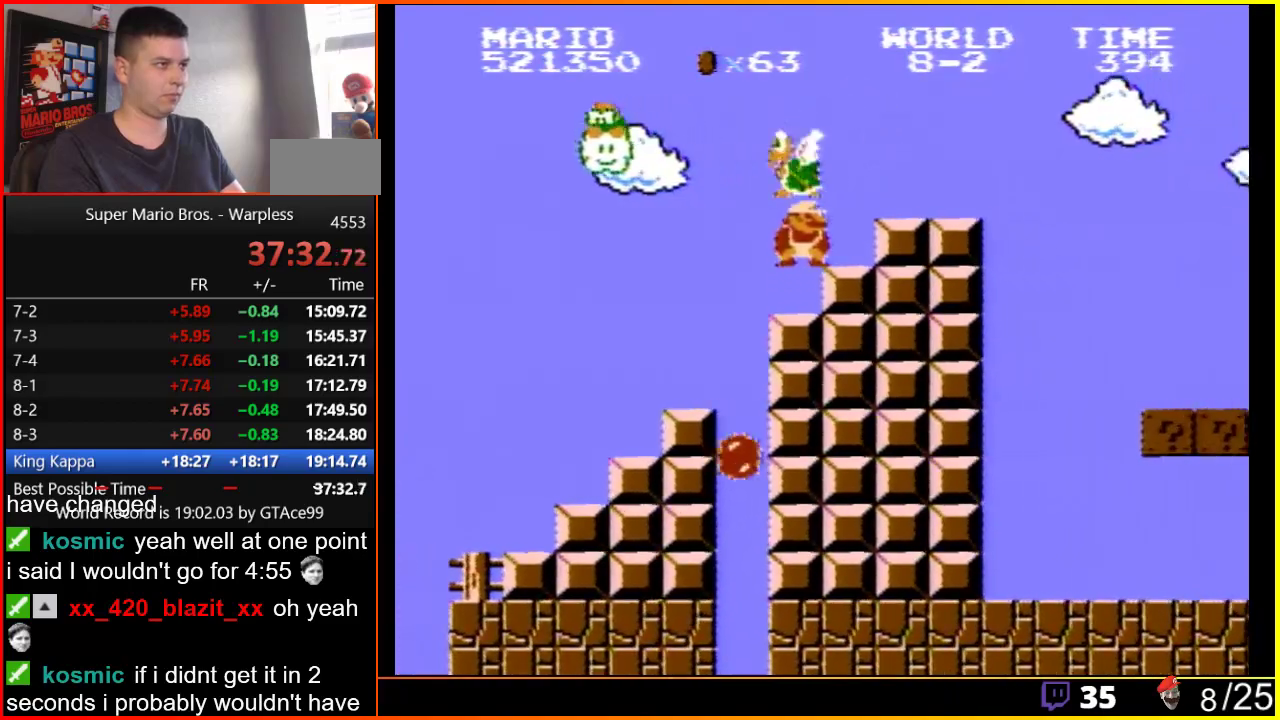
{"buttons": ["B", "DPAD_RIGHT"], "events": [[100, "DPAD_DOWN", "down"], [100, "DPAD_RIGHT", "up"], [133, "A", "up"], [267, "A", "down"], [267, "DPAD_DOWN", "up"], [267, "DPAD_RIGHT", "down"], [383, "A", "up"]]}
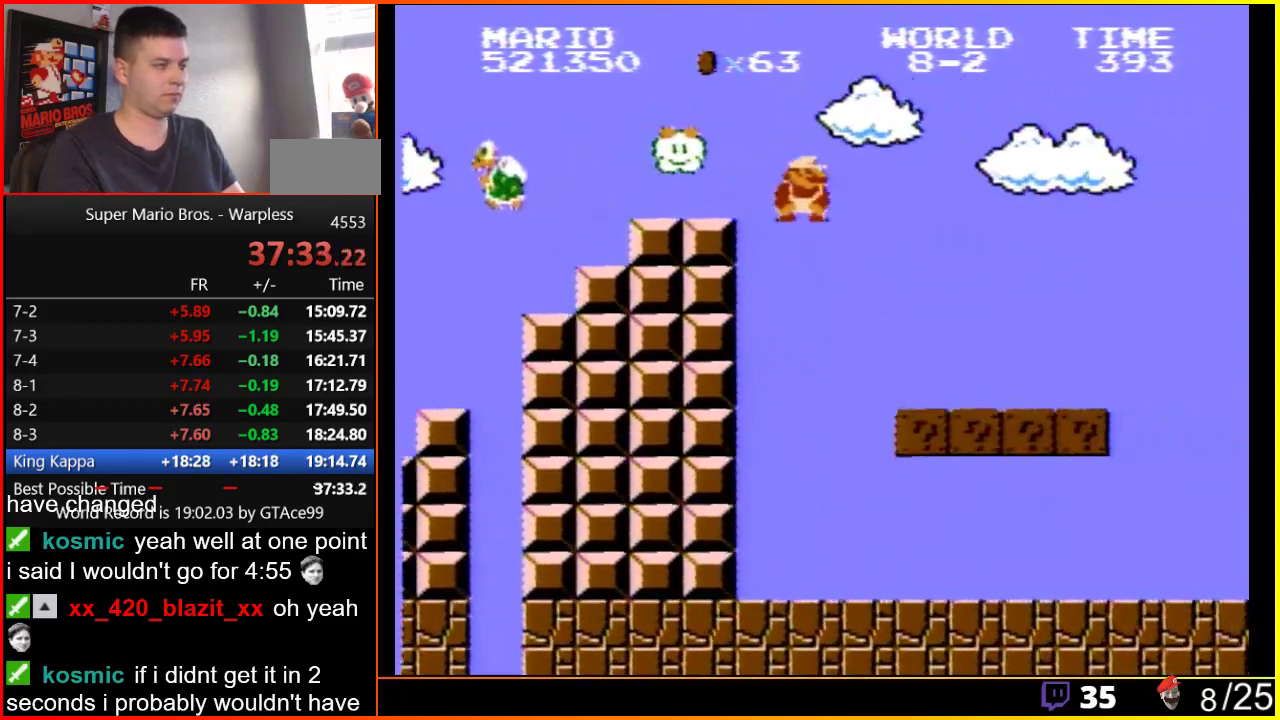
{"buttons": ["B", "DPAD_RIGHT"], "events": []}
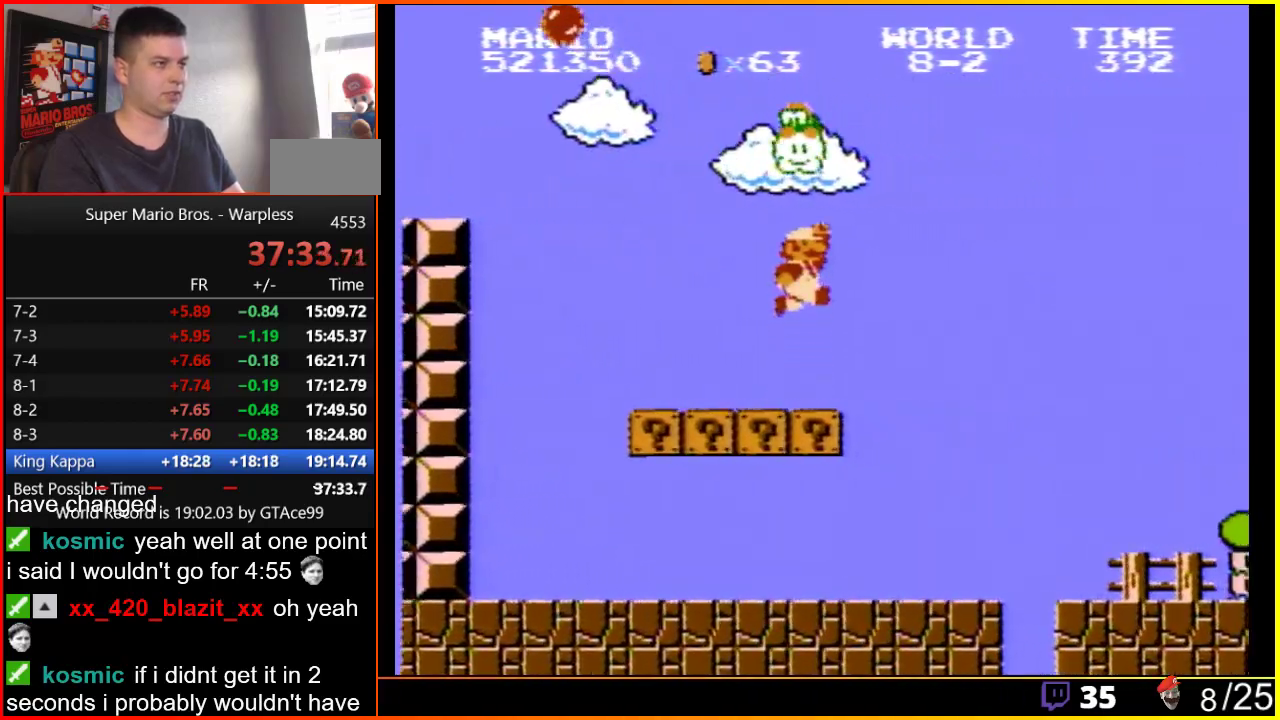
{"buttons": ["B", "DPAD_RIGHT"], "events": [[100, "A", "down"], [183, "A", "up"]]}
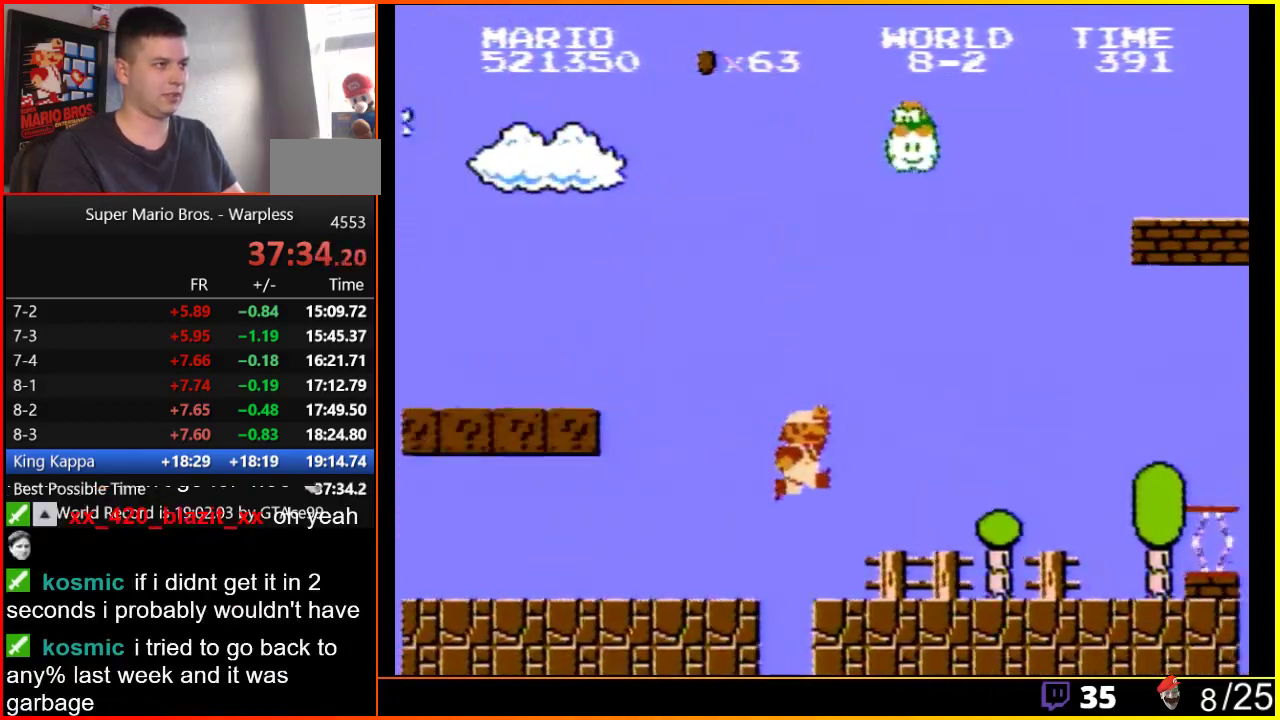
{"buttons": ["B", "DPAD_RIGHT"], "events": []}
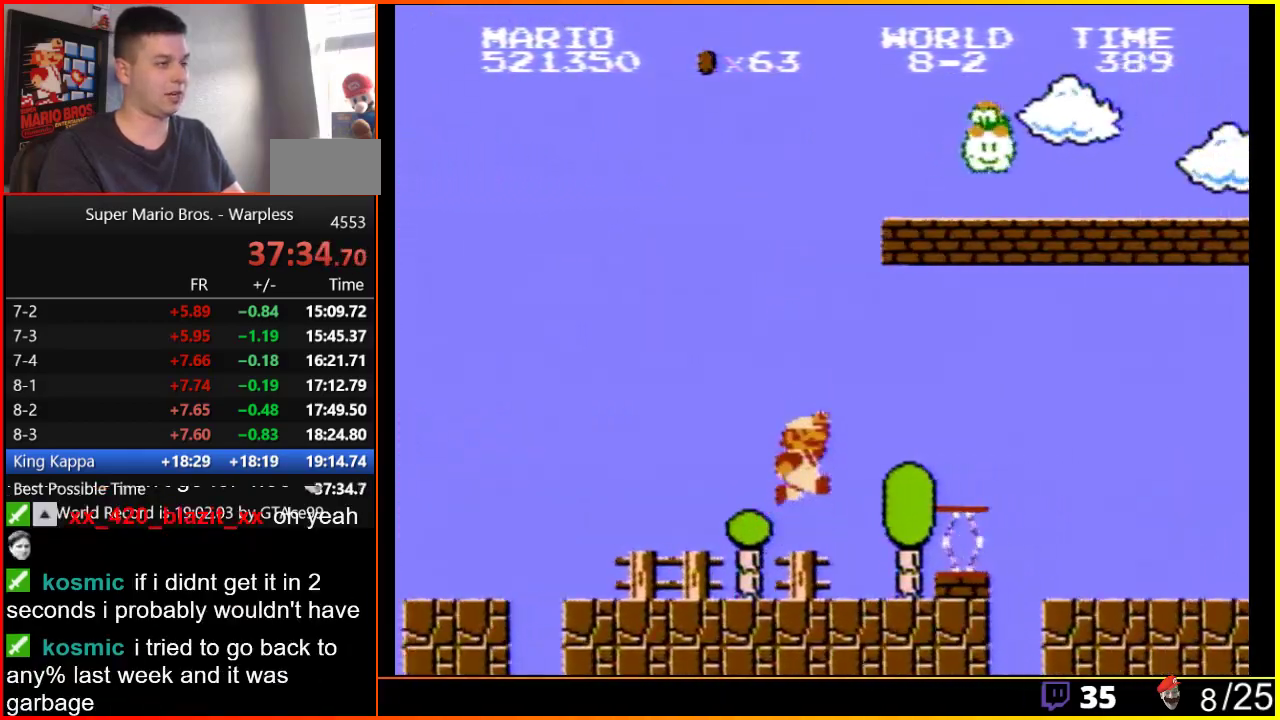
{"buttons": ["B", "DPAD_RIGHT"], "events": [[100, "A", "down"], [450, "A", "up"]]}
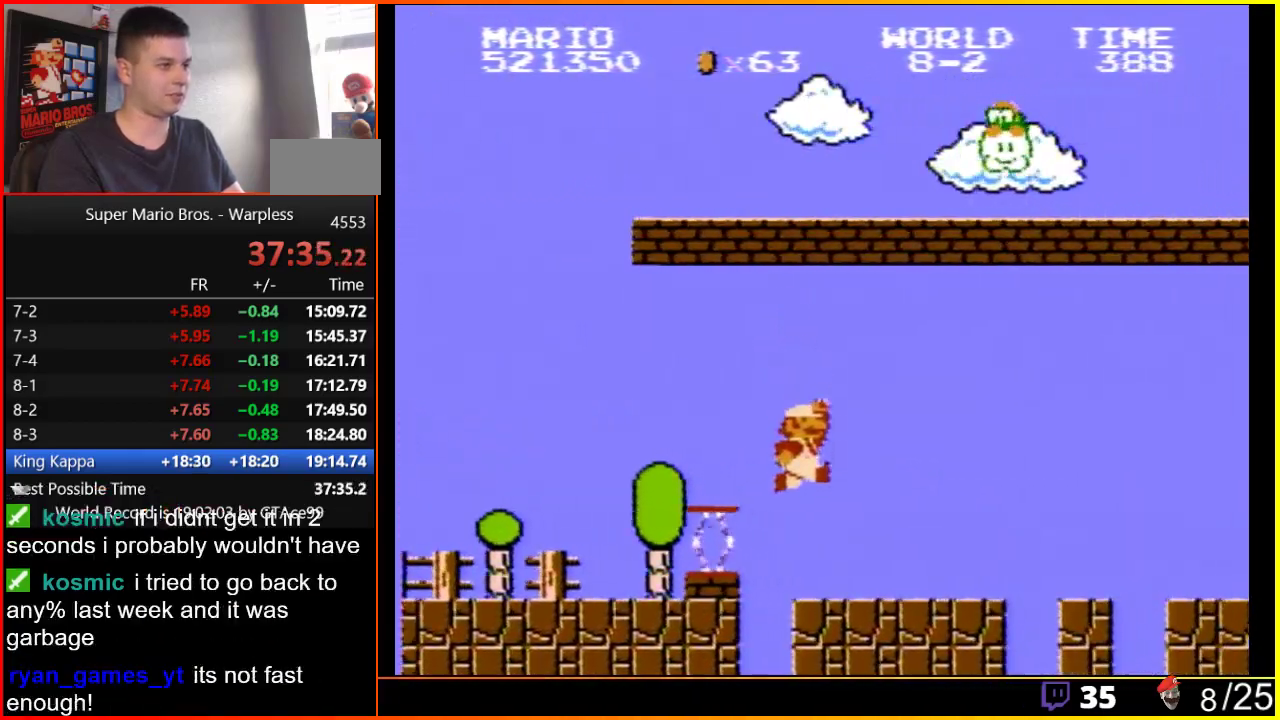
{"buttons": ["B", "DPAD_RIGHT"], "events": []}
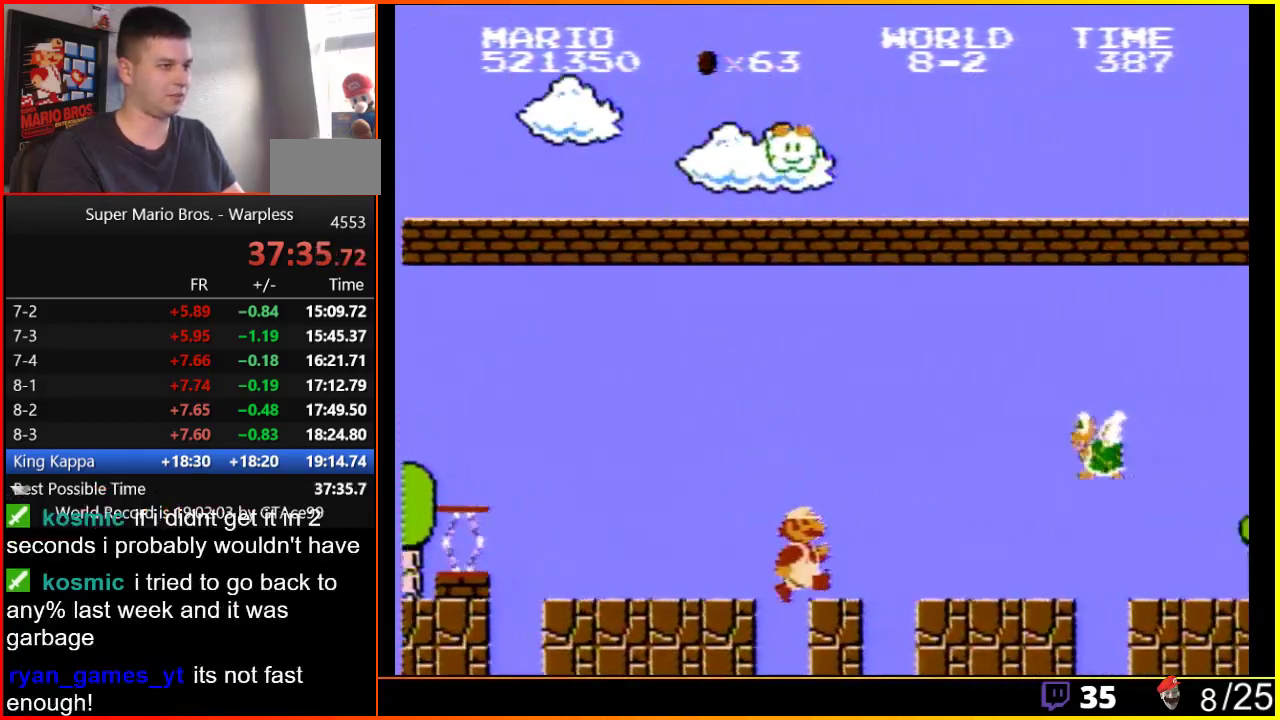
{"buttons": ["DPAD_RIGHT"], "events": [[467, "B", "up"]]}
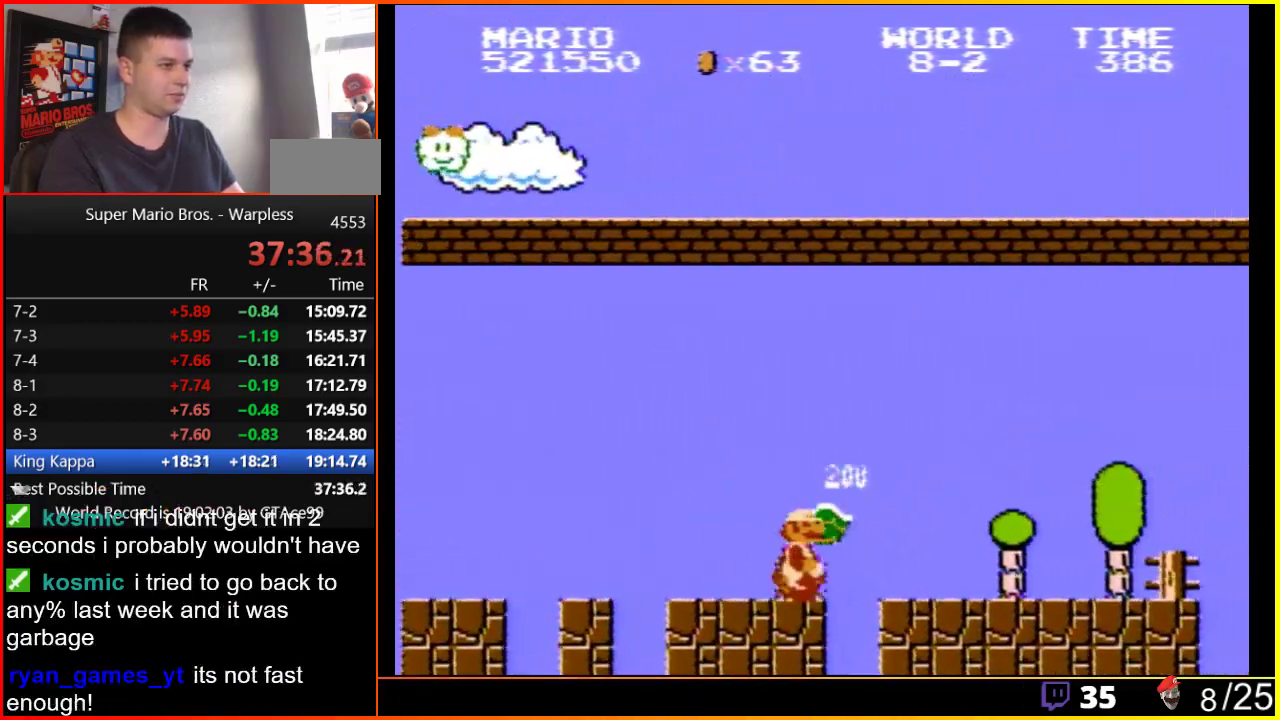
{"buttons": ["B", "DPAD_RIGHT"], "events": [[33, "B", "down"]]}
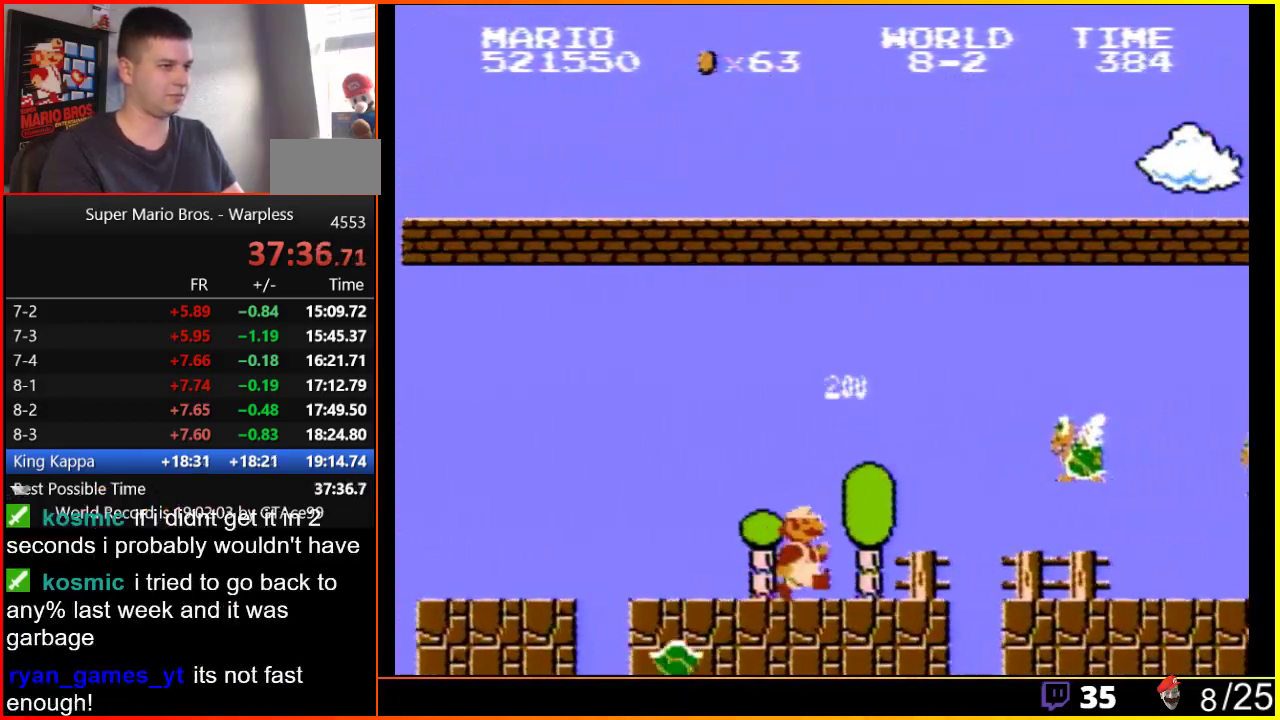
{"buttons": ["B", "DPAD_RIGHT"], "events": [[433, "B", "up"], [500, "B", "down"]]}
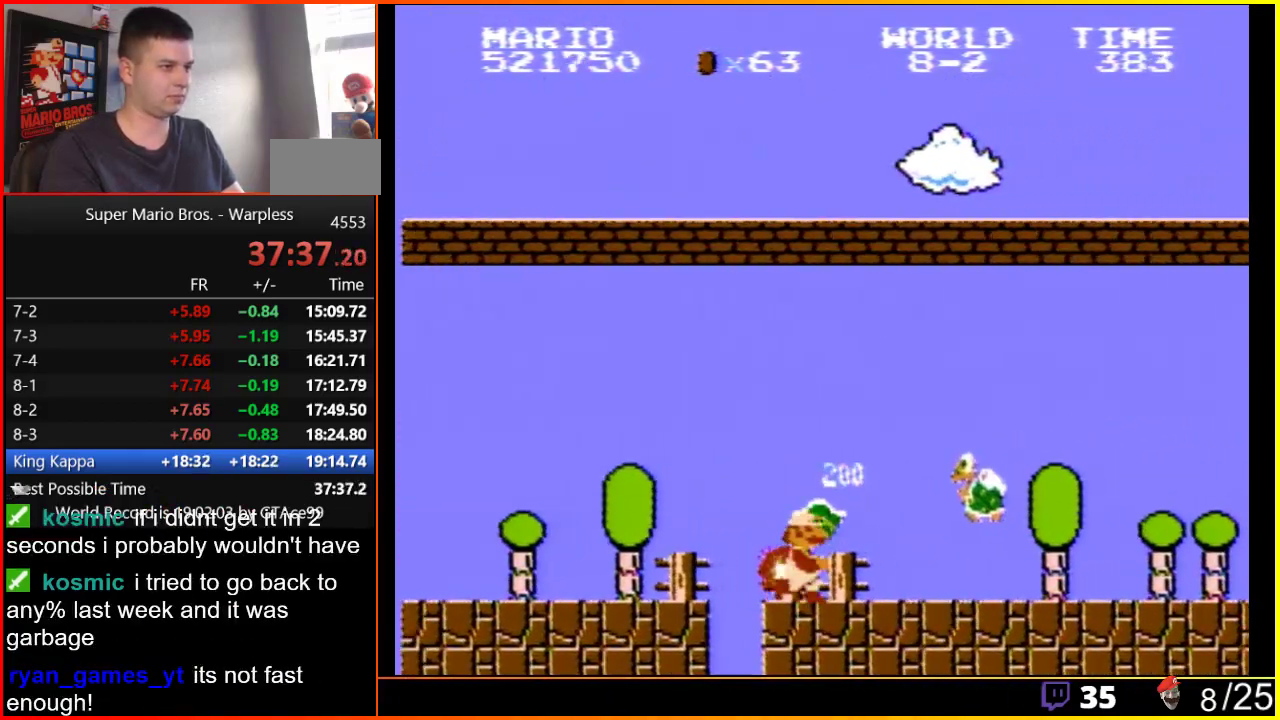
{"buttons": ["B", "DPAD_RIGHT"], "events": [[250, "B", "up"], [333, "B", "down"]]}
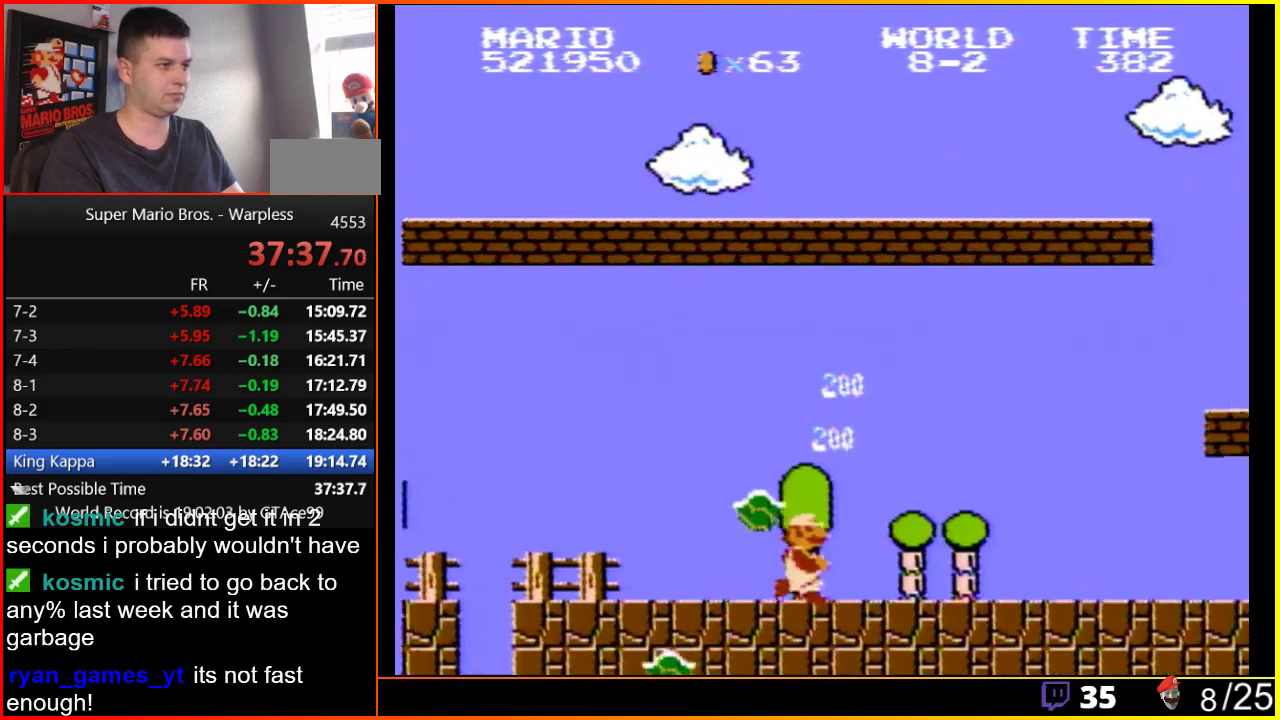
{"buttons": ["A", "B", "DPAD_RIGHT"], "events": [[500, "A", "down"]]}
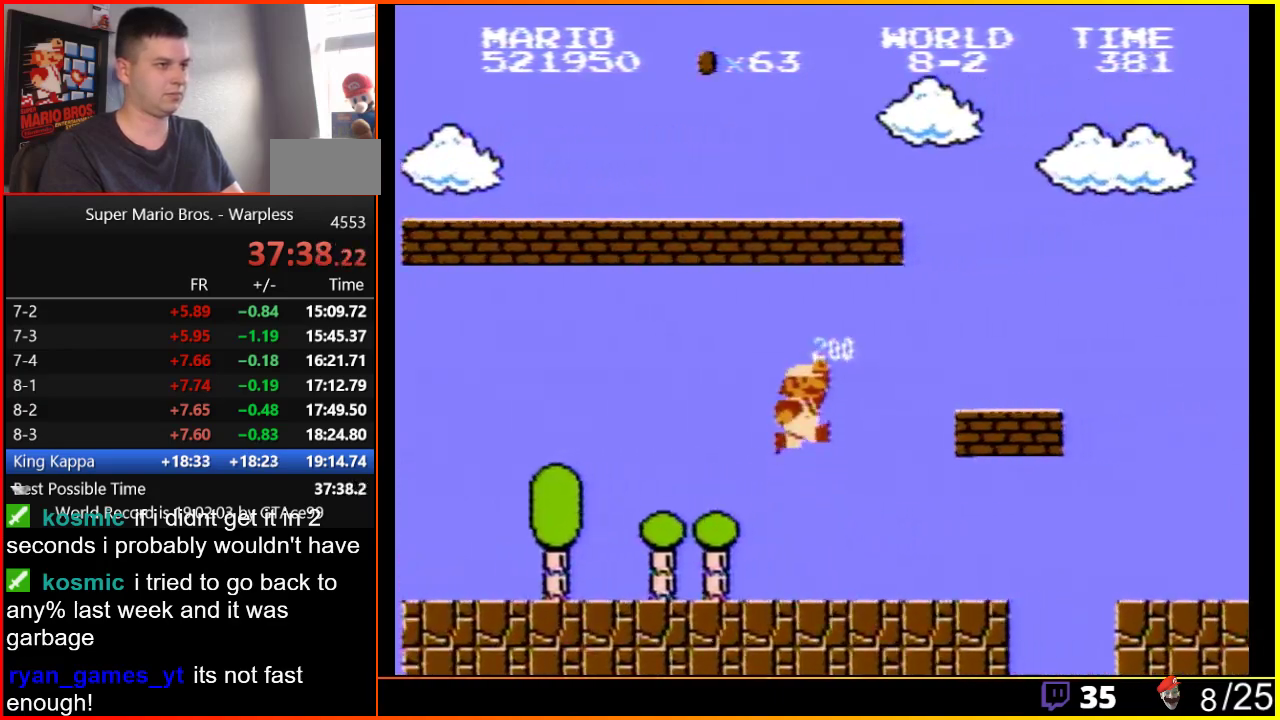
{"buttons": ["B", "DPAD_RIGHT"], "events": [[367, "A", "up"]]}
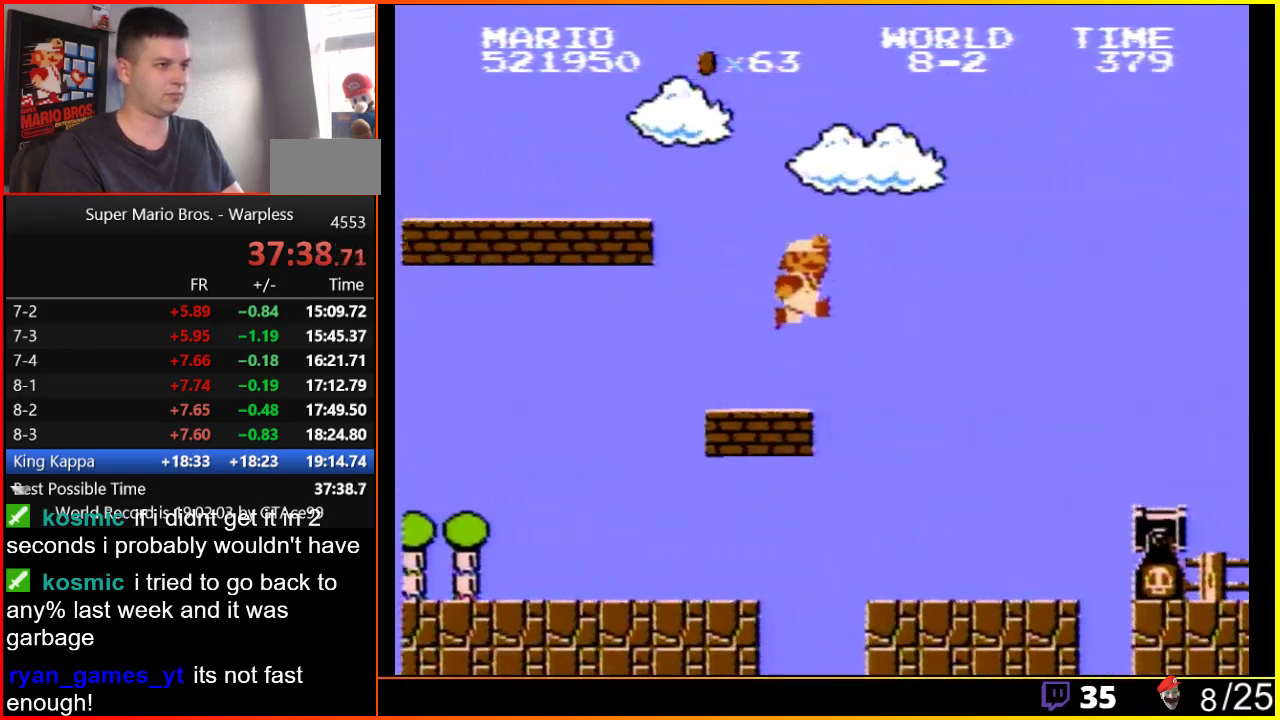
{"buttons": ["B", "DPAD_RIGHT"], "events": [[83, "A", "down"], [367, "A", "up"]]}
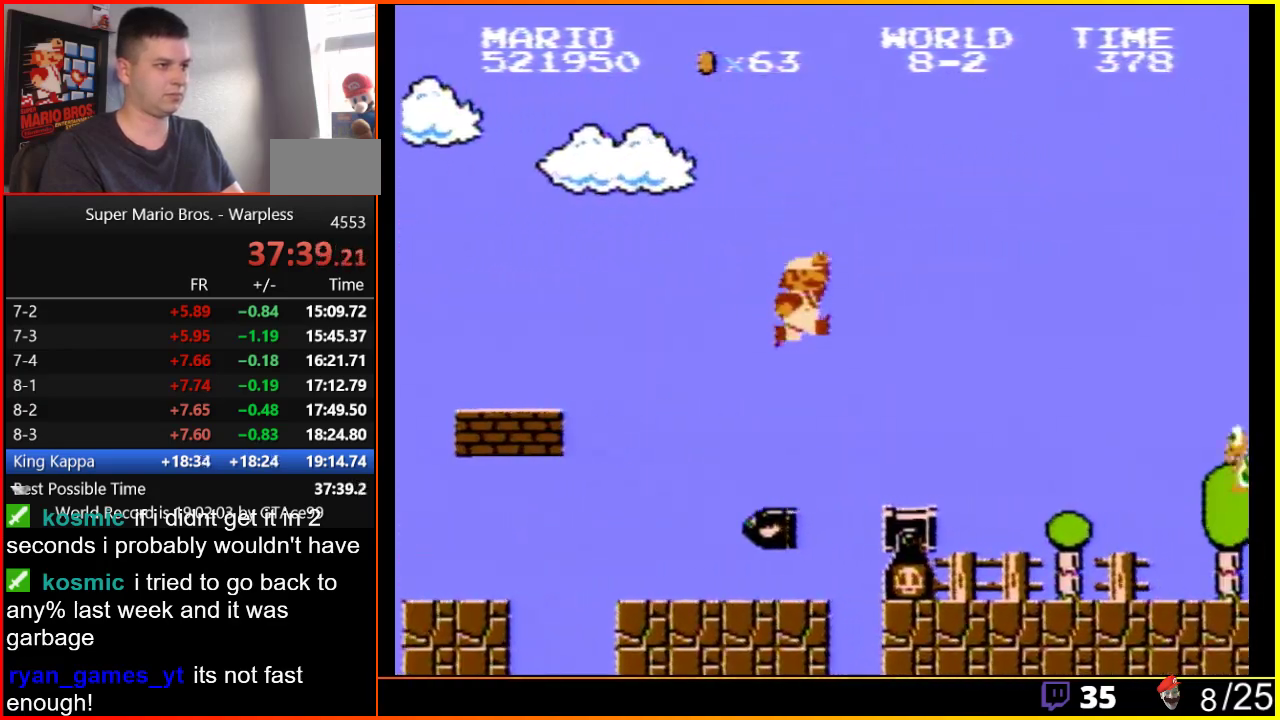
{"buttons": ["A", "B", "DPAD_RIGHT"], "events": [[433, "A", "down"]]}
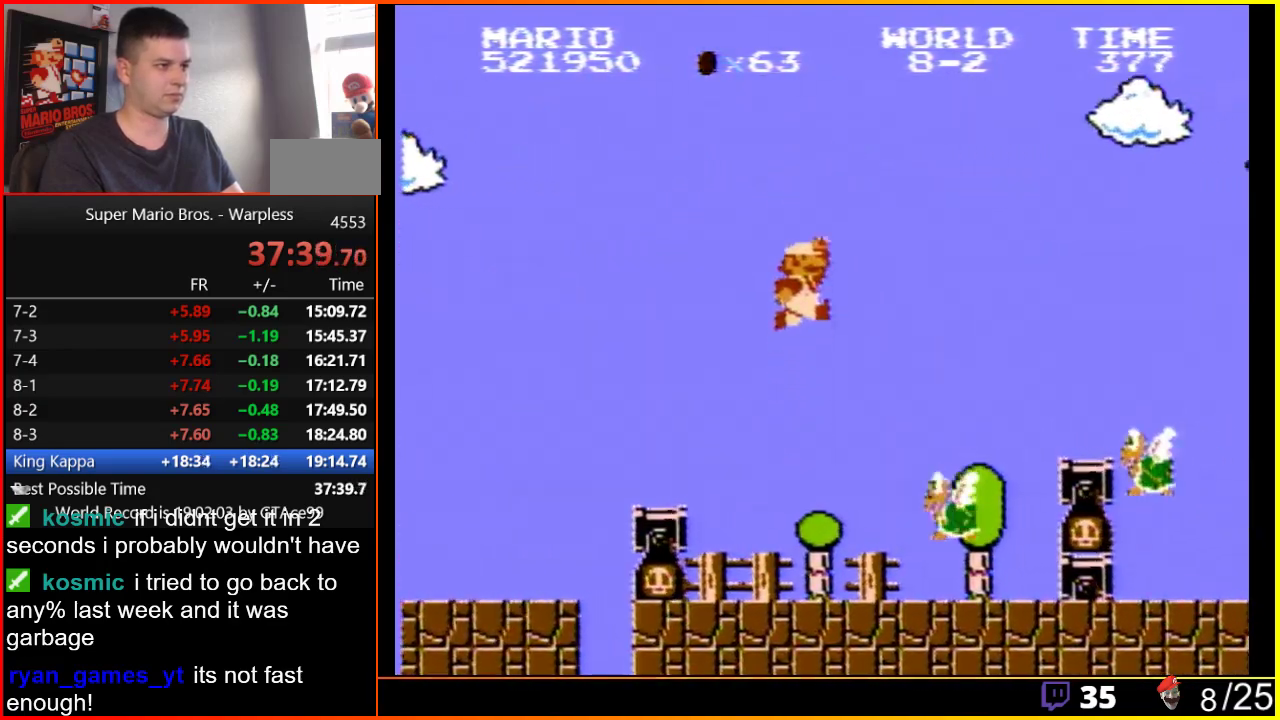
{"buttons": ["B", "DPAD_RIGHT"], "events": [[400, "A", "up"]]}
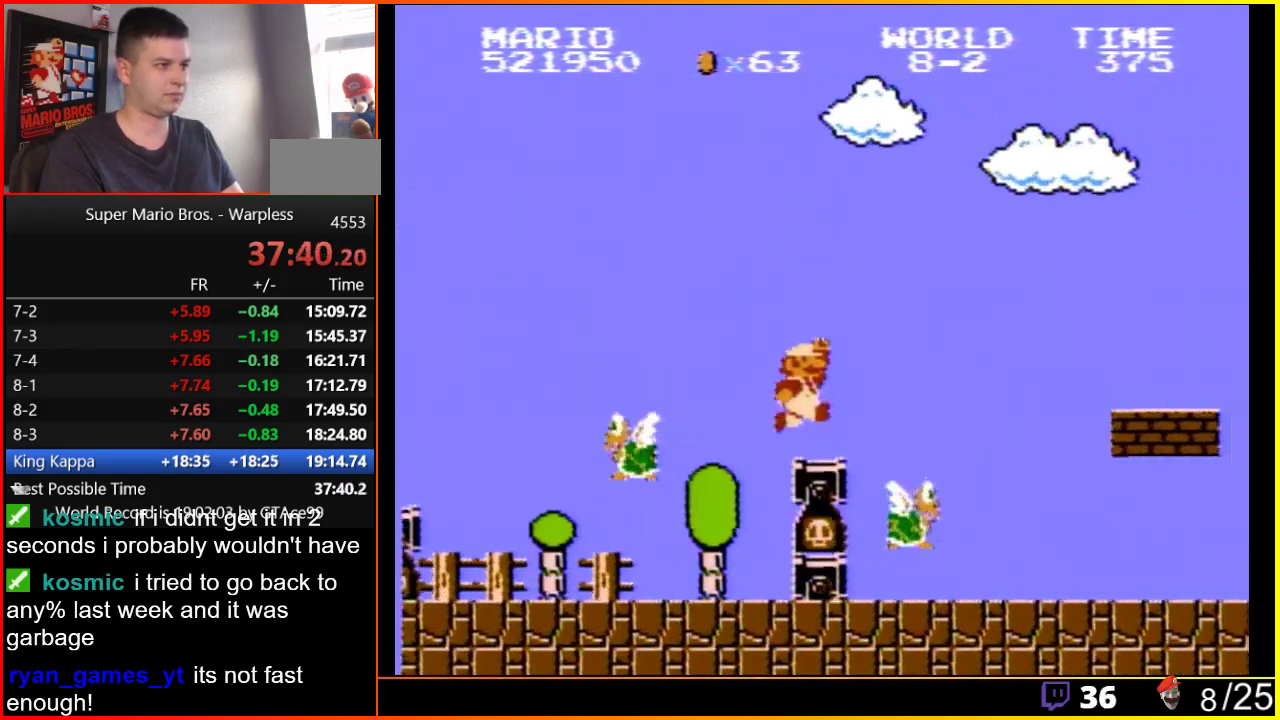
{"buttons": ["A", "B", "DPAD_RIGHT"], "events": [[300, "A", "down"]]}
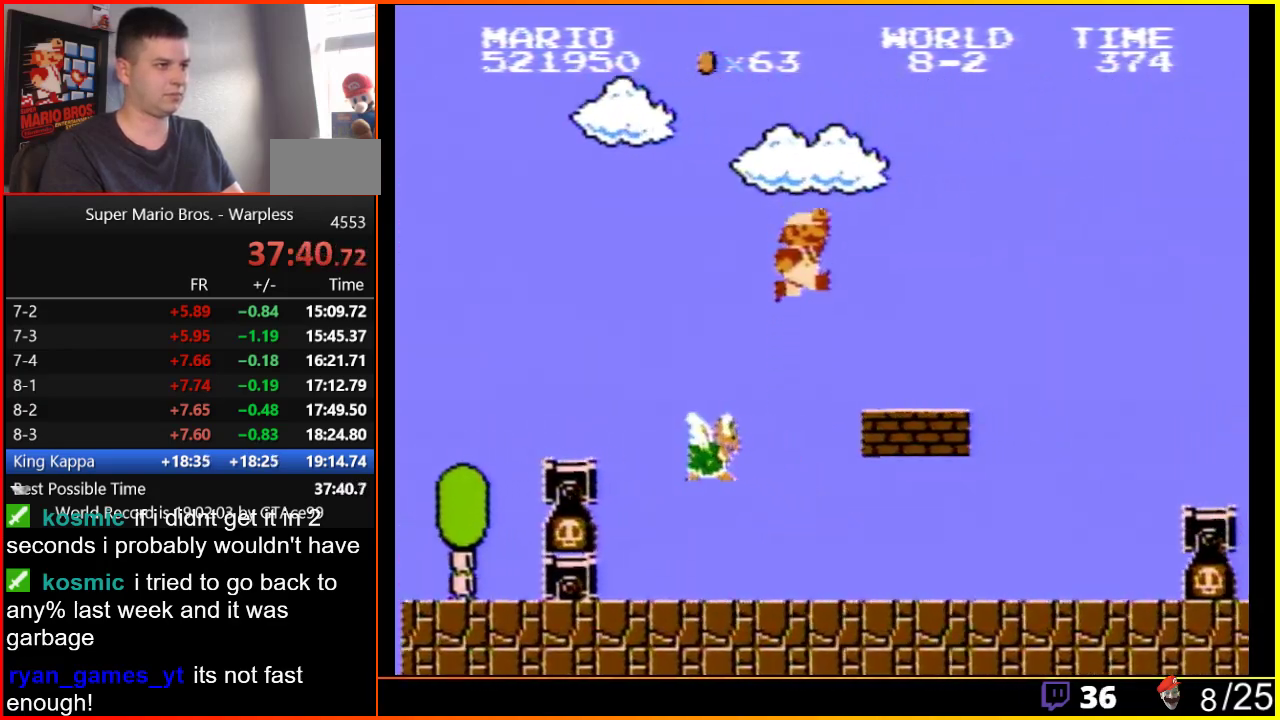
{"buttons": ["B", "DPAD_RIGHT"], "events": [[33, "A", "up"], [400, "A", "down"], [483, "A", "up"]]}
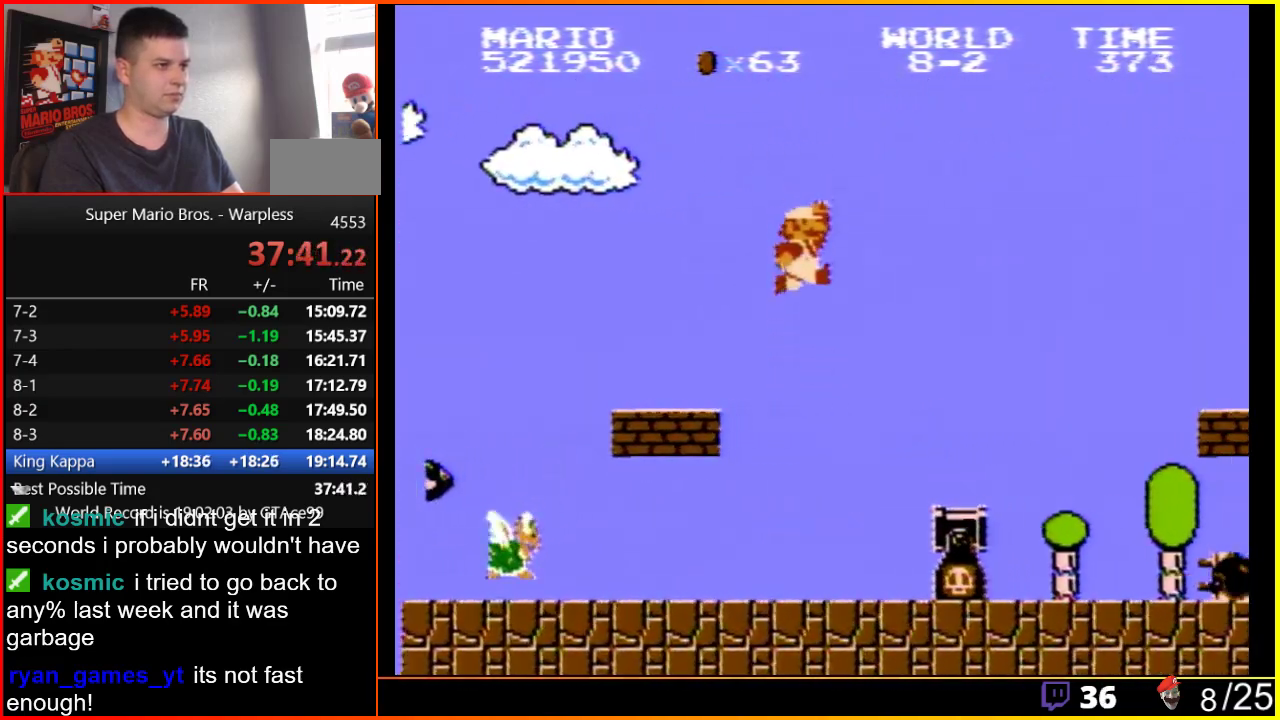
{"buttons": ["B", "DPAD_RIGHT"], "events": []}
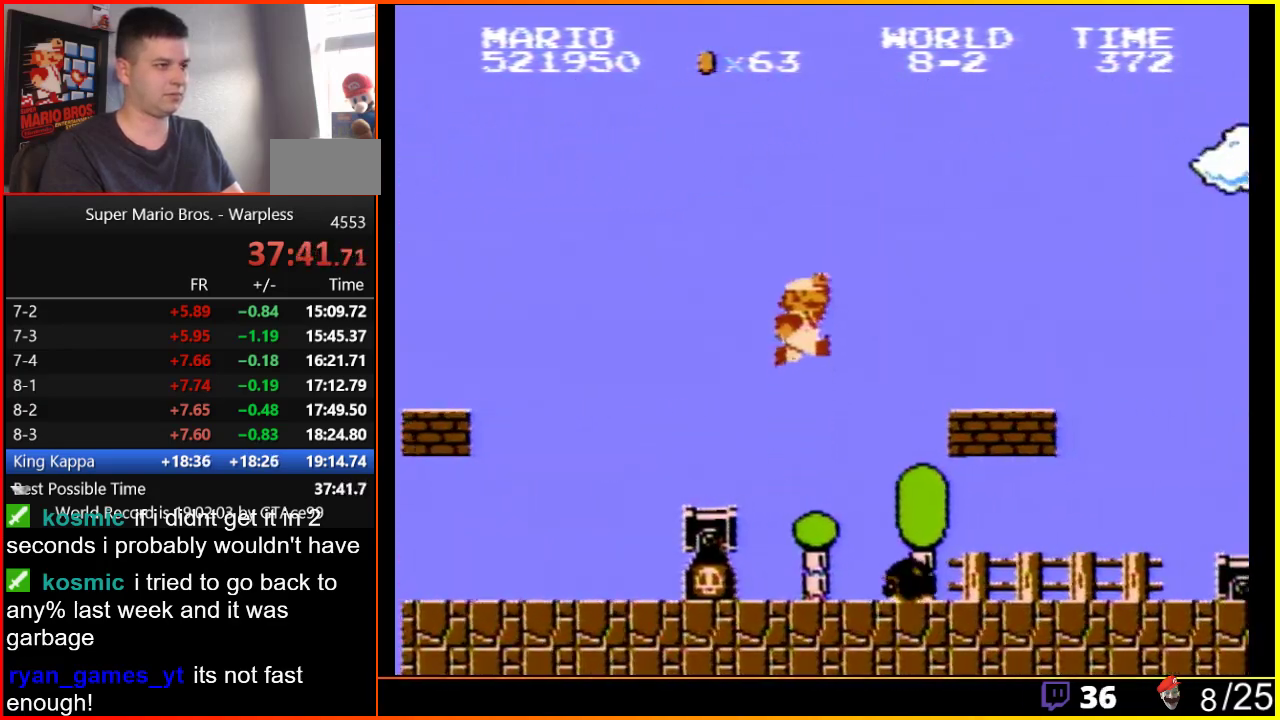
{"buttons": ["B", "DPAD_RIGHT"], "events": [[17, "A", "down"], [250, "A", "up"]]}